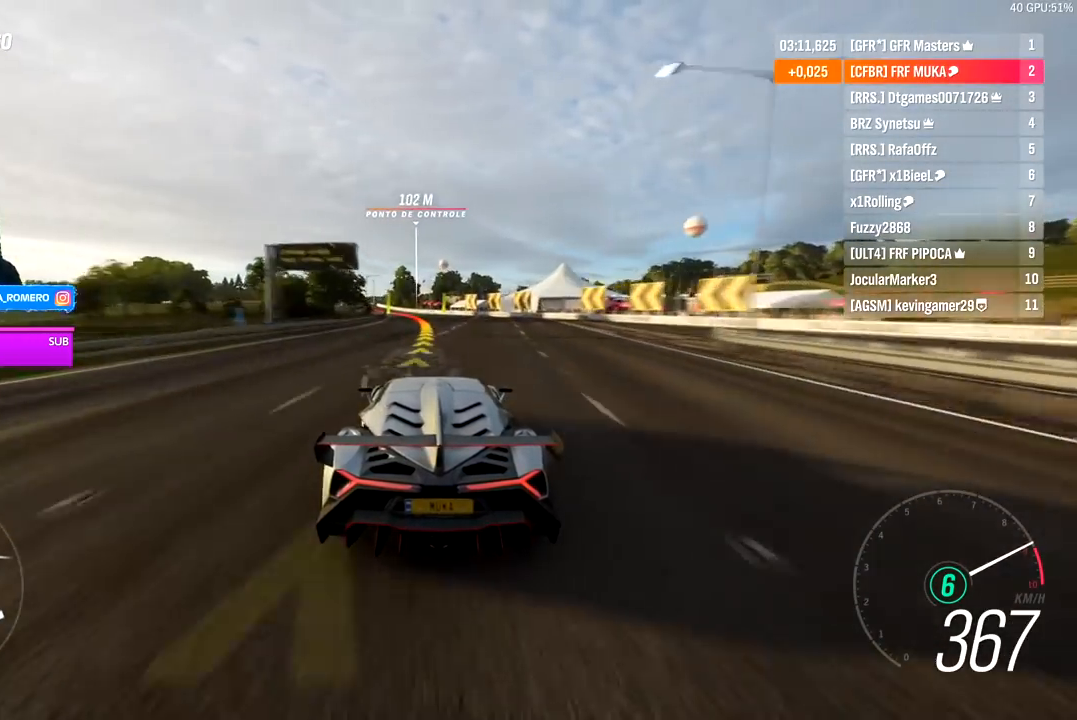
Gameplay with a controller (Xbox layout); each line is a JSON object with the inputs held at the frame after it. "events" lists button and stick changes between this image and that frame as [ms after this image, input, new state], when the widget could be followed in between.
{"buttons": ["R2"], "left_stick": "down-left", "right_stick": "center", "events": [[33, "left_stick", "center"], [183, "left_stick", "down-left"], [367, "left_stick", "center"], [433, "left_stick", "down-left"]]}
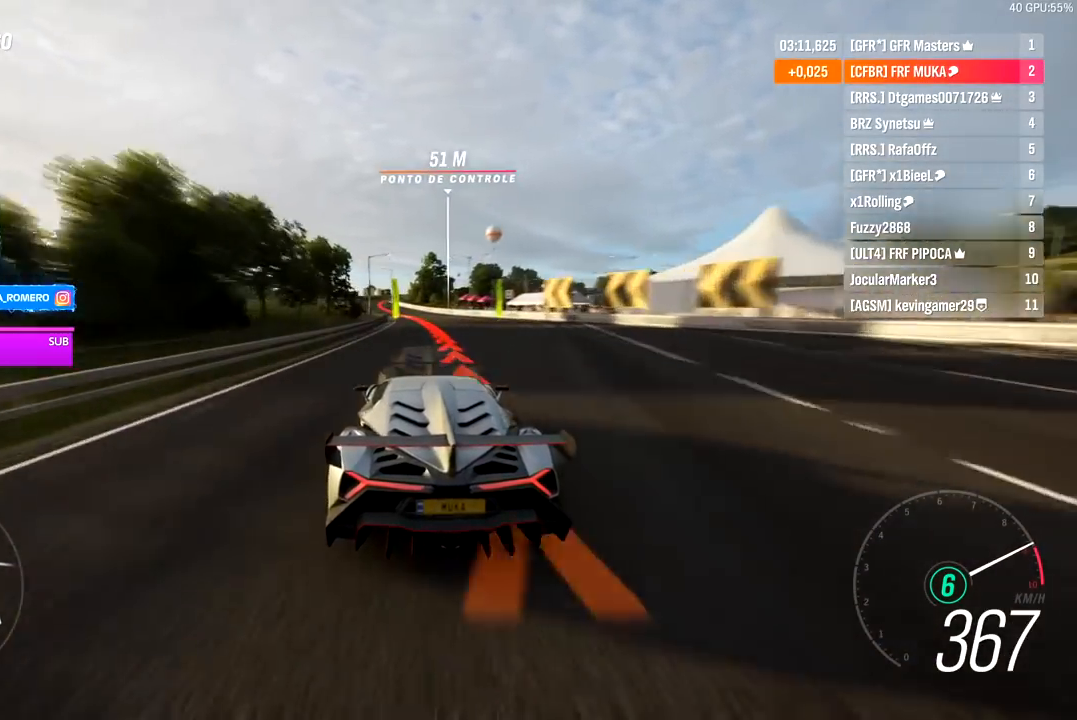
{"buttons": ["R2"], "left_stick": "down-left", "right_stick": "center", "events": [[267, "left_stick", "center"], [383, "left_stick", "down-left"]]}
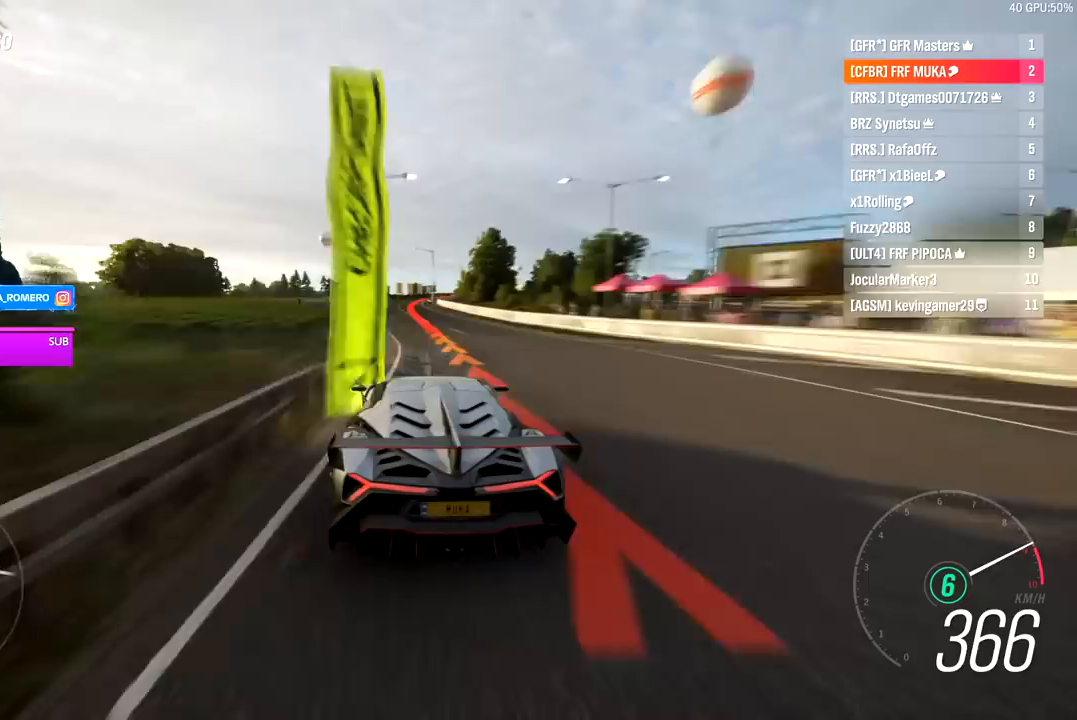
{"buttons": ["L2"], "left_stick": "right", "right_stick": "center", "events": [[17, "left_stick", "center"], [333, "L2", "down"], [350, "left_stick", "right"], [383, "A", "down"], [383, "X", "down"], [467, "A", "up"], [467, "X", "up"], [483, "R2", "up"]]}
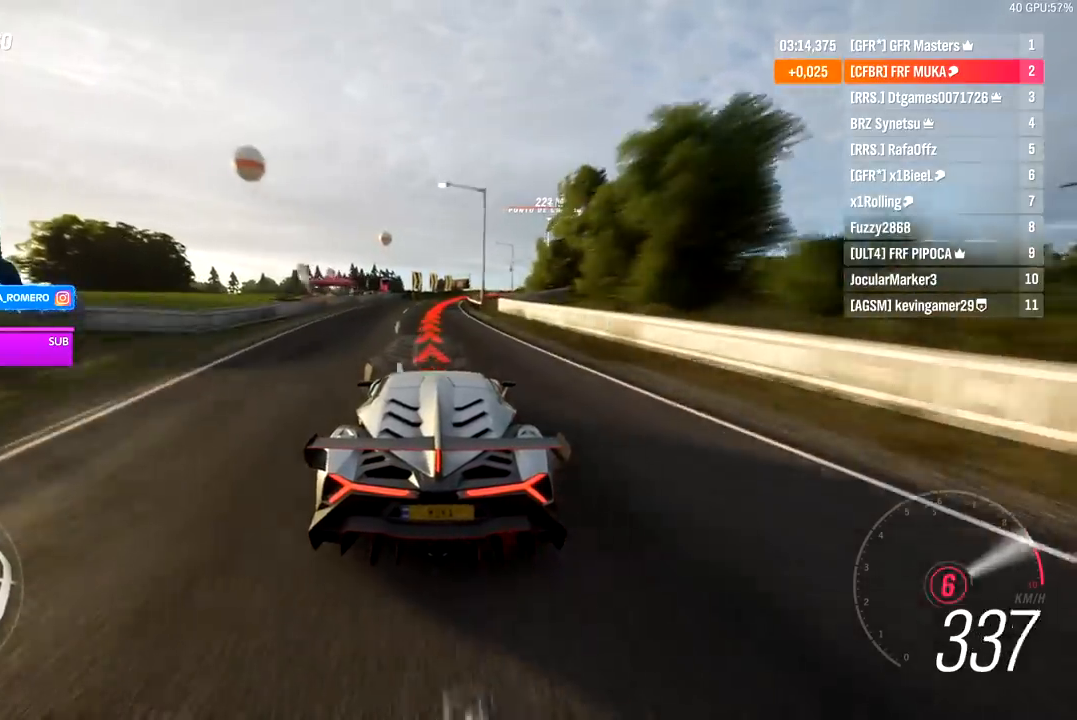
{"buttons": [], "left_stick": "right", "right_stick": "center", "events": [[167, "L2", "up"]]}
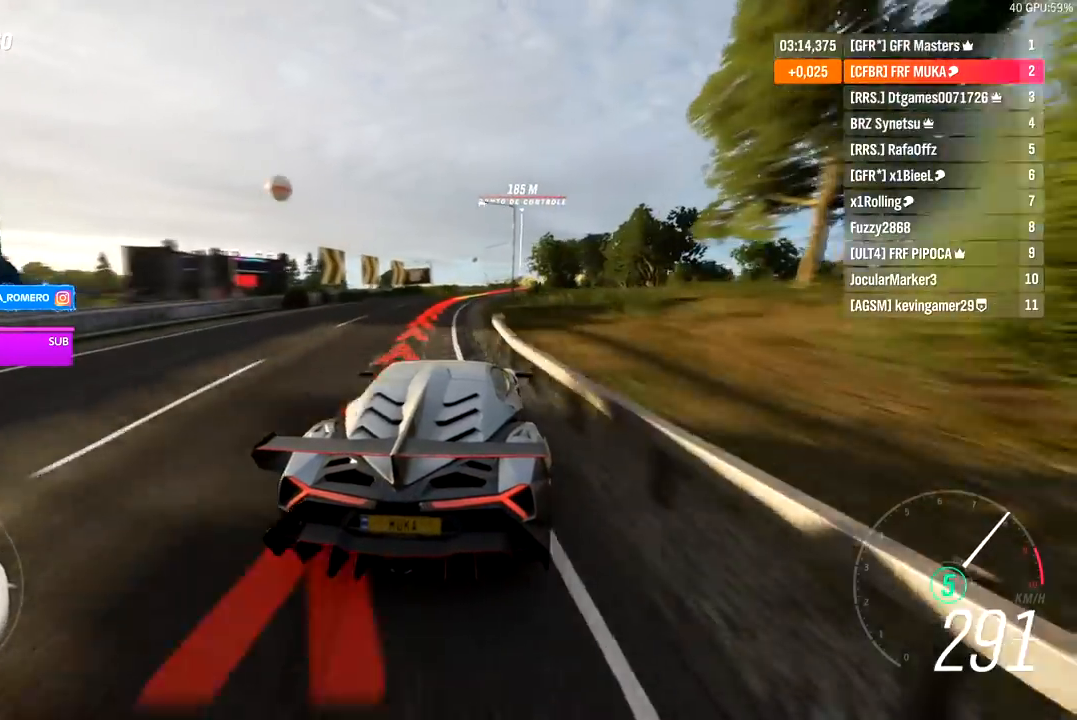
{"buttons": [], "left_stick": "right", "right_stick": "center", "events": []}
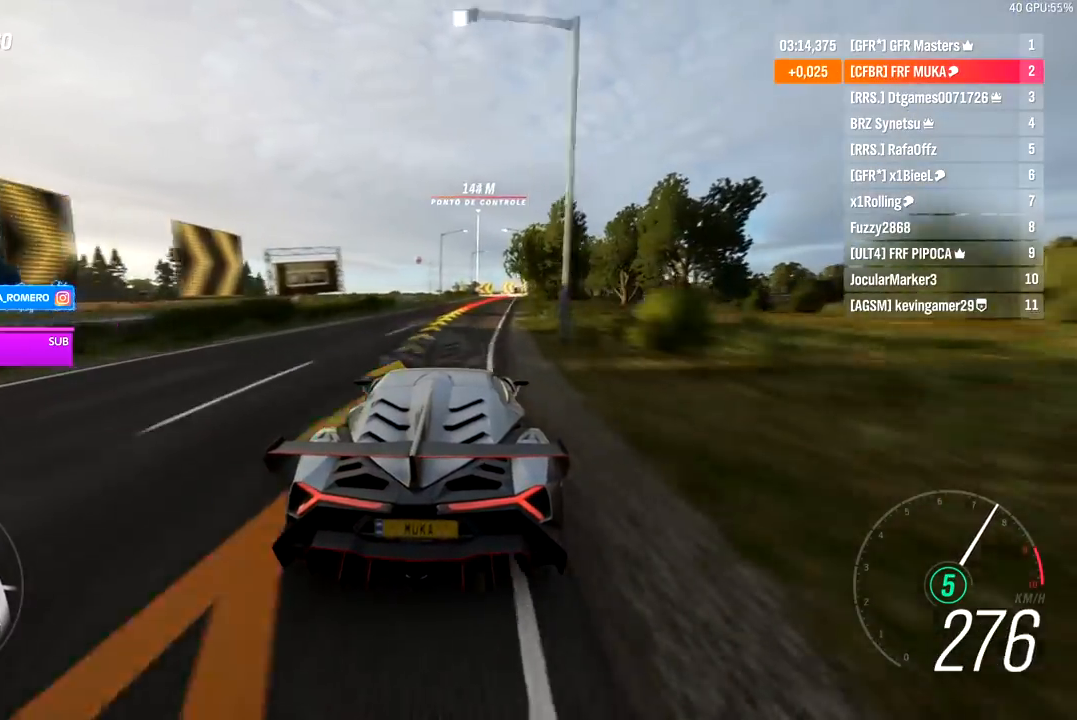
{"buttons": [], "left_stick": "center", "right_stick": "center", "events": [[317, "R2", "down"], [317, "left_stick", "center"], [383, "R2", "up"]]}
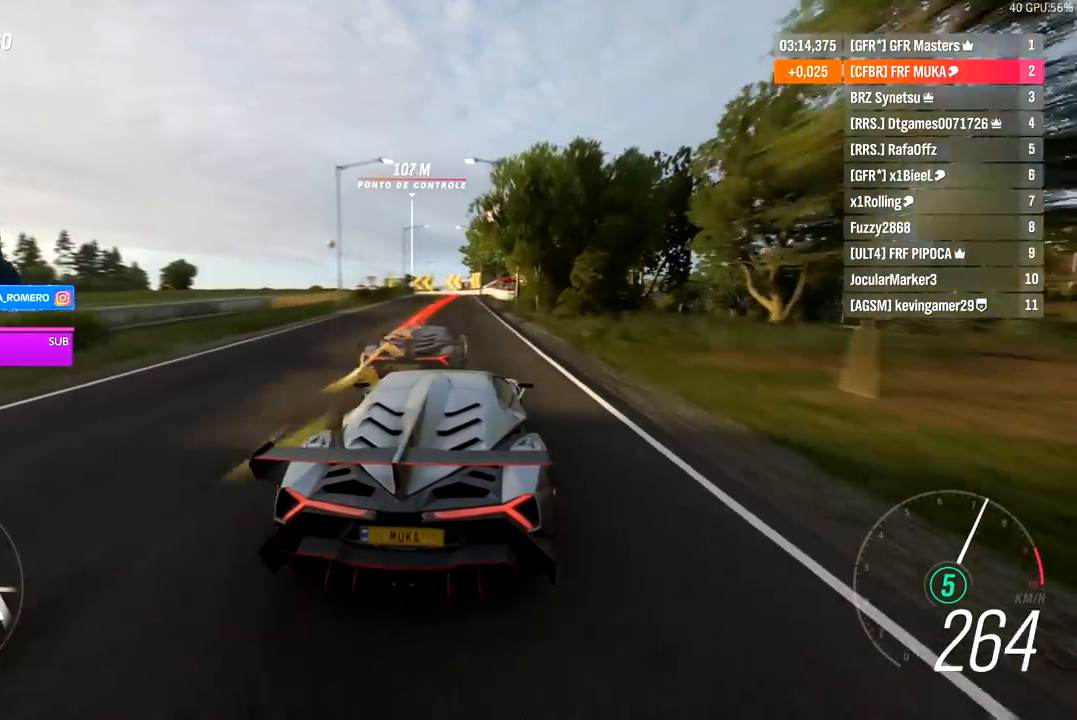
{"buttons": ["L2"], "left_stick": "left", "right_stick": "center", "events": [[67, "R2", "down"], [100, "A", "down"], [100, "X", "down"], [133, "L2", "down"], [167, "A", "up"], [167, "X", "up"], [250, "A", "down"], [250, "X", "down"], [317, "left_stick", "left"], [350, "A", "up"], [350, "X", "up"], [367, "R2", "up"]]}
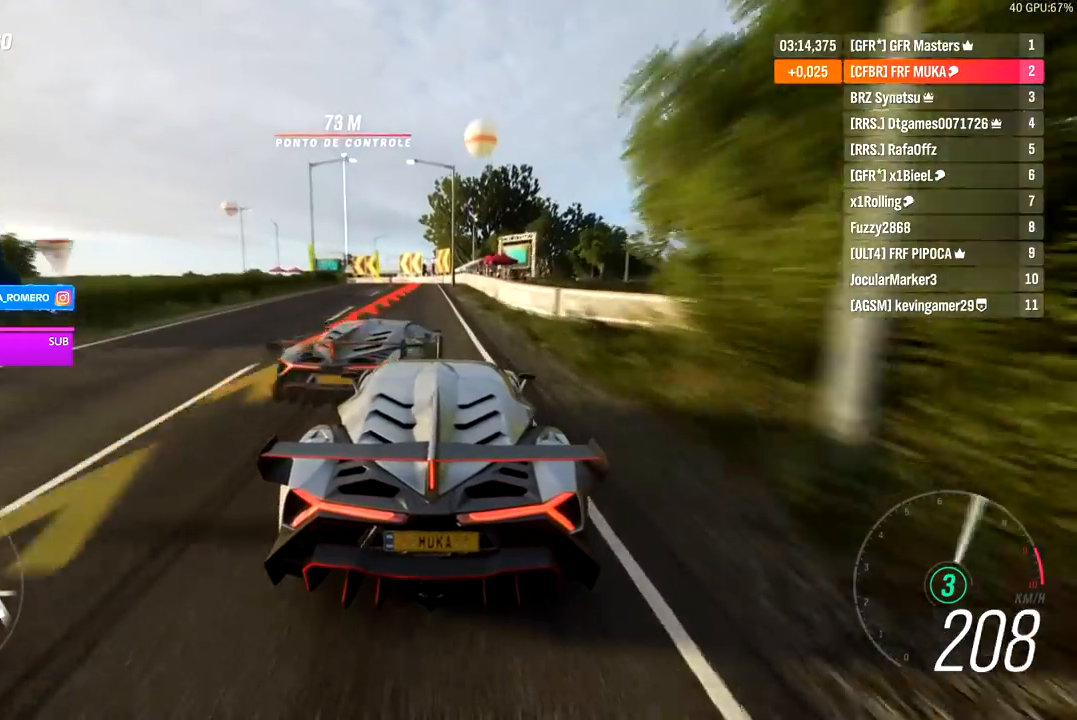
{"buttons": ["L2"], "left_stick": "left", "right_stick": "center", "events": [[50, "R2", "down"], [67, "A", "down"], [67, "X", "down"], [167, "A", "up"], [167, "X", "up"], [217, "R2", "up"]]}
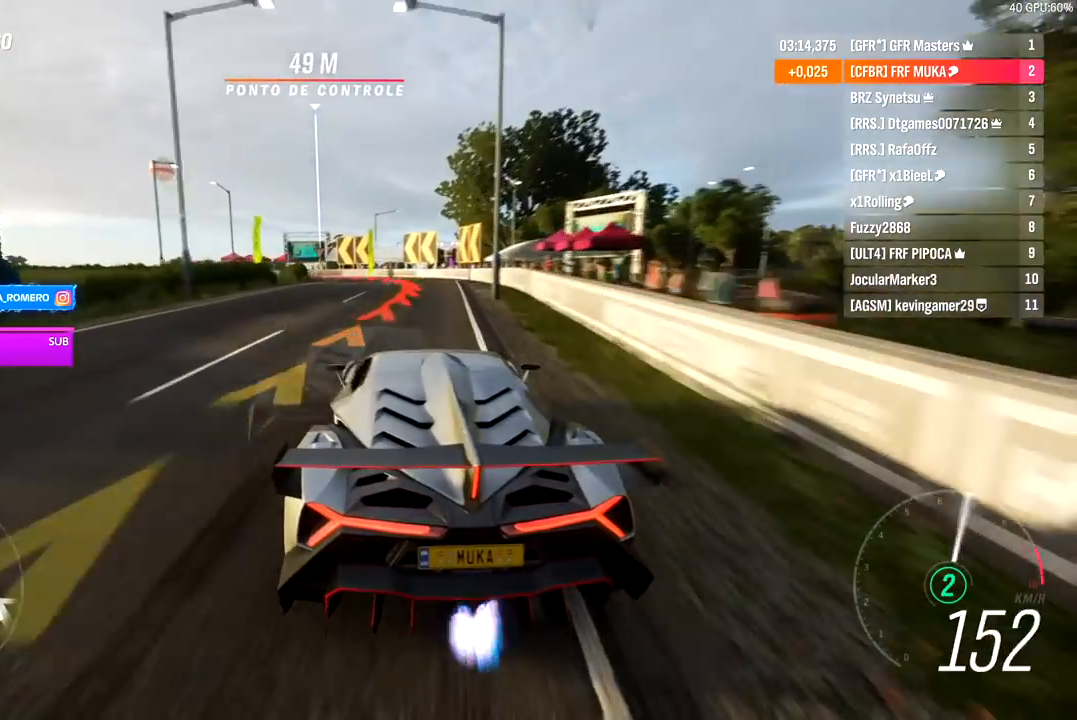
{"buttons": [], "left_stick": "left", "right_stick": "center", "events": [[183, "L2", "up"]]}
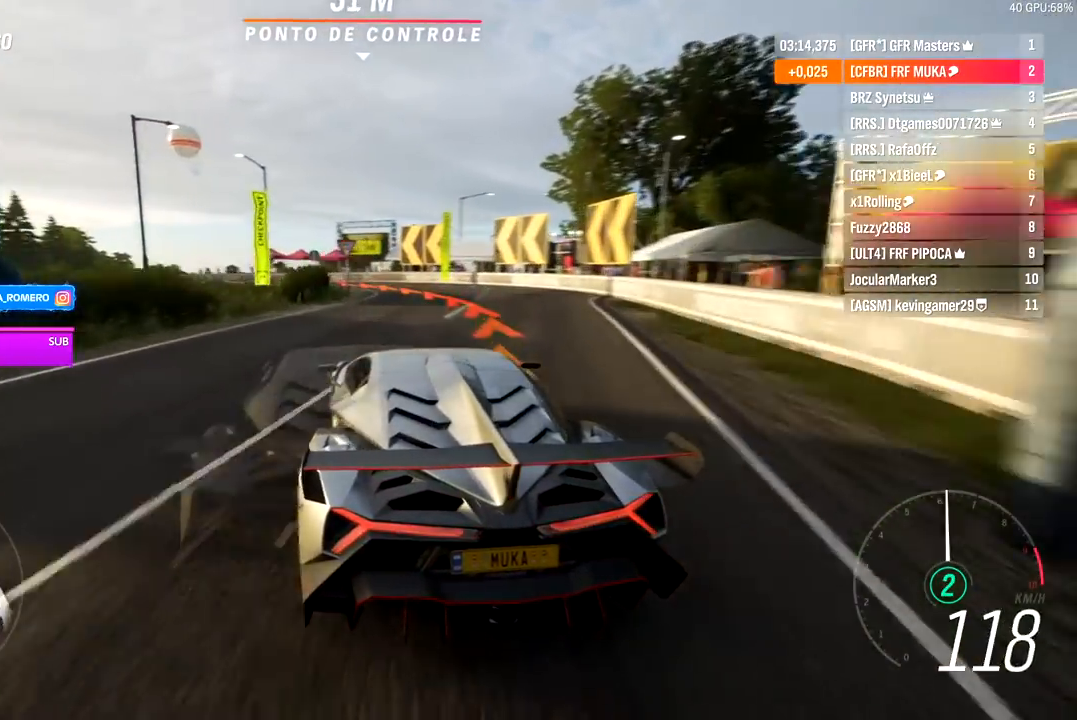
{"buttons": [], "left_stick": "left", "right_stick": "center", "events": []}
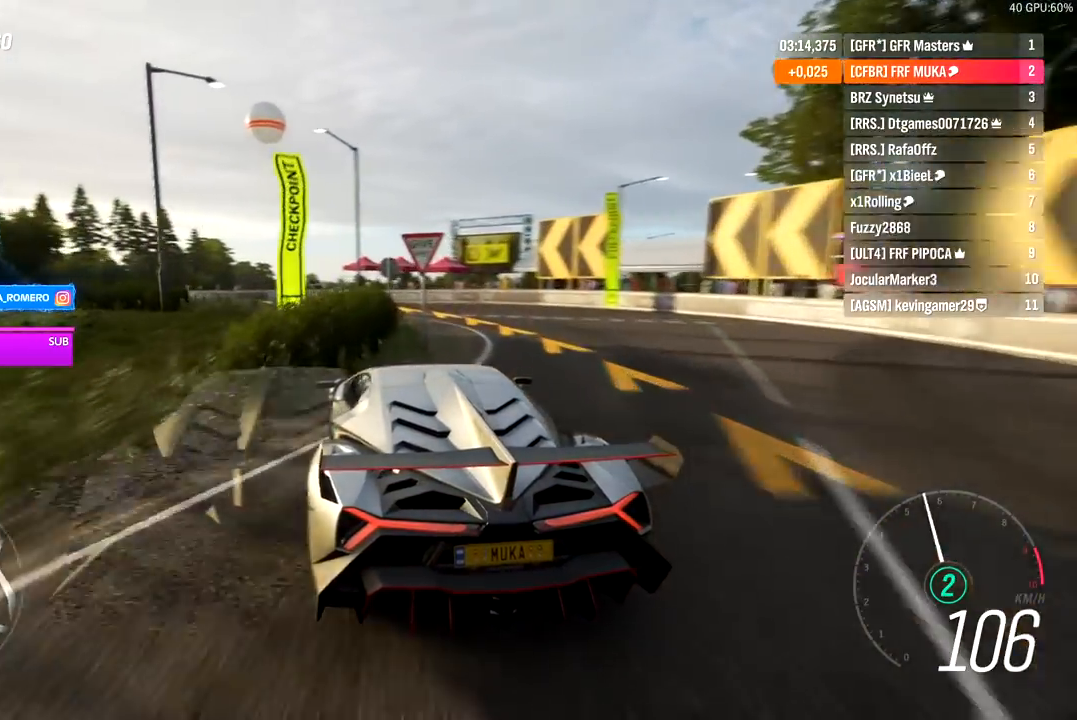
{"buttons": ["R2"], "left_stick": "left", "right_stick": "center", "events": [[67, "R2", "down"]]}
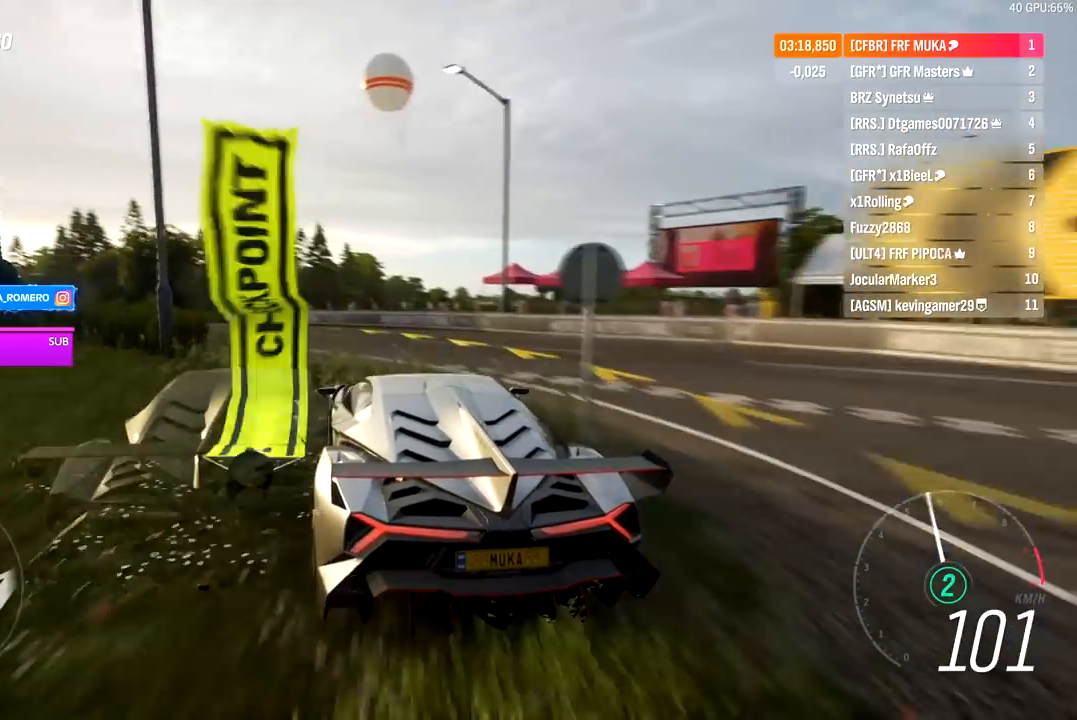
{"buttons": ["R2"], "left_stick": "center", "right_stick": "center", "events": [[383, "left_stick", "center"]]}
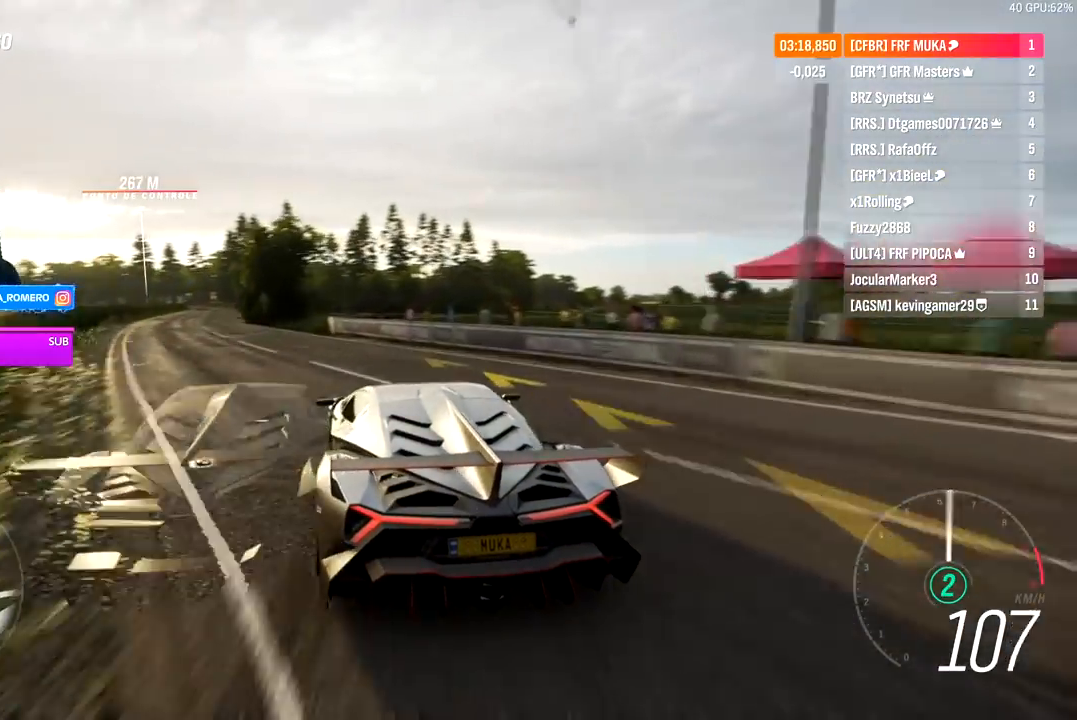
{"buttons": ["R2"], "left_stick": "center", "right_stick": "center", "events": [[17, "left_stick", "down-left"], [183, "left_stick", "center"], [317, "left_stick", "down-left"], [483, "left_stick", "center"]]}
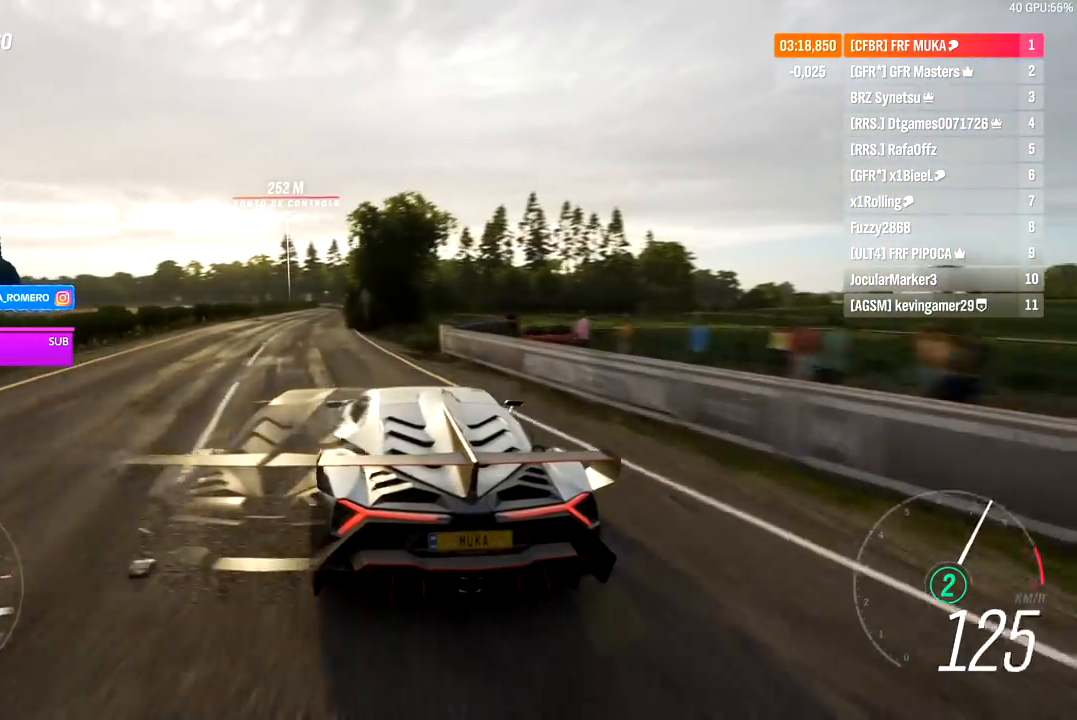
{"buttons": ["R2"], "left_stick": "center", "right_stick": "center", "events": [[183, "left_stick", "left"], [433, "left_stick", "center"]]}
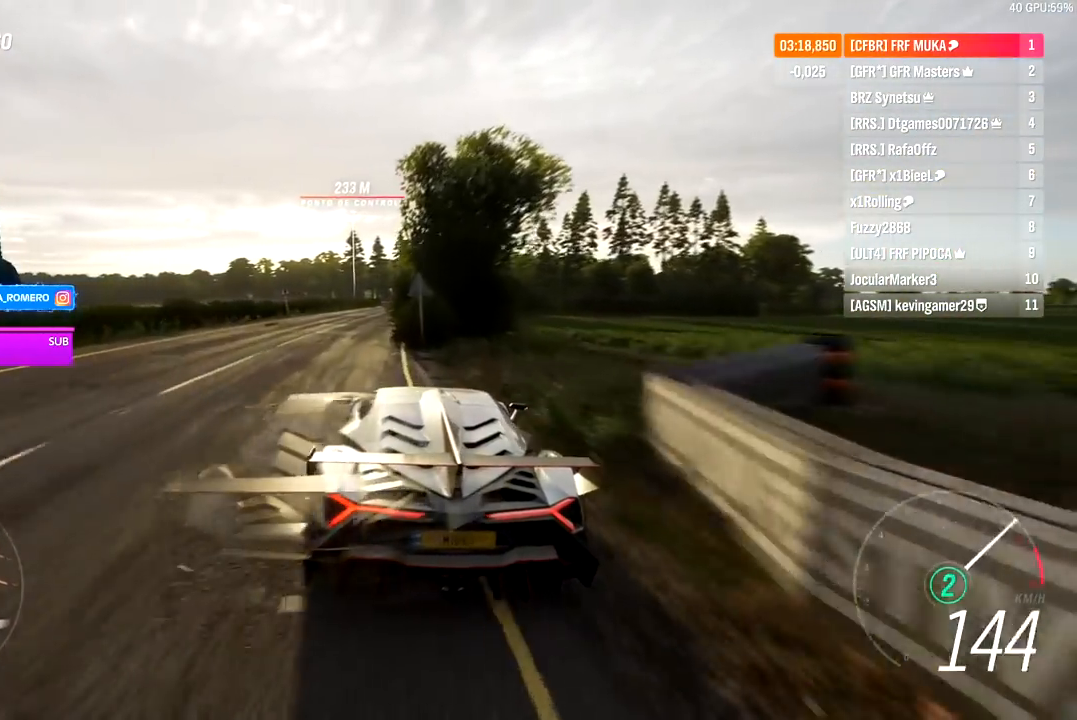
{"buttons": ["R2"], "left_stick": "center", "right_stick": "center", "events": [[167, "left_stick", "down-left"], [300, "left_stick", "center"]]}
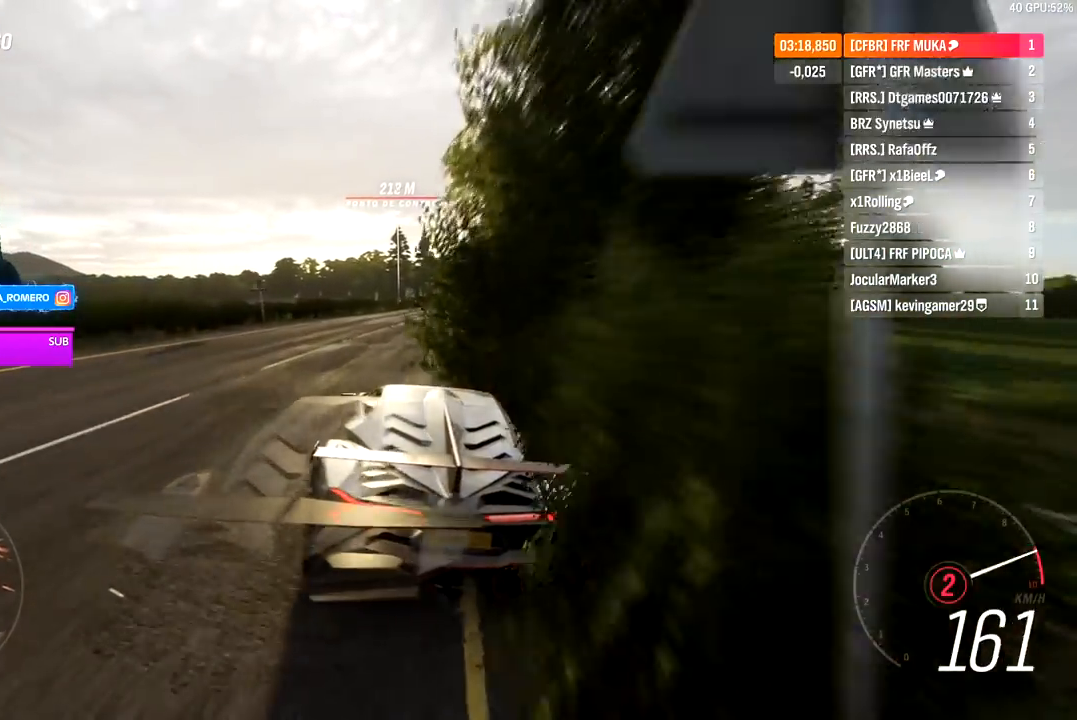
{"buttons": ["R2"], "left_stick": "right", "right_stick": "center", "events": [[33, "A", "down"], [33, "B", "down"], [117, "left_stick", "right"], [133, "A", "up"], [133, "B", "up"], [217, "left_stick", "center"], [367, "left_stick", "right"]]}
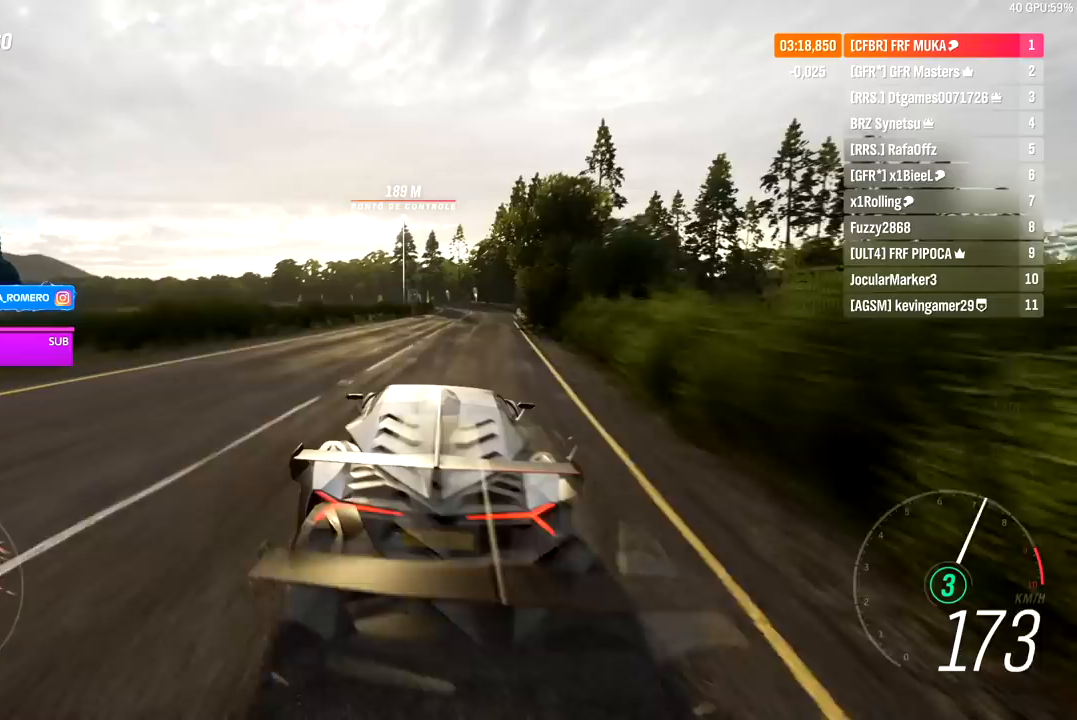
{"buttons": ["R2"], "left_stick": "center", "right_stick": "center", "events": [[17, "left_stick", "center"]]}
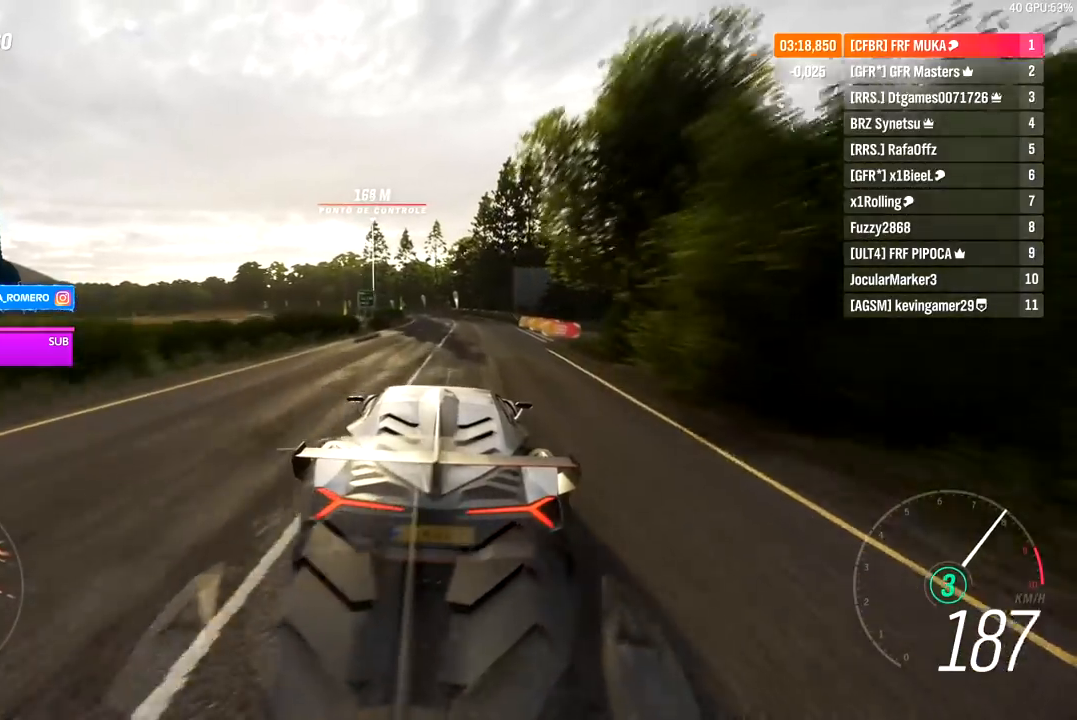
{"buttons": ["R2"], "left_stick": "down-left", "right_stick": "center", "events": [[400, "left_stick", "down-left"]]}
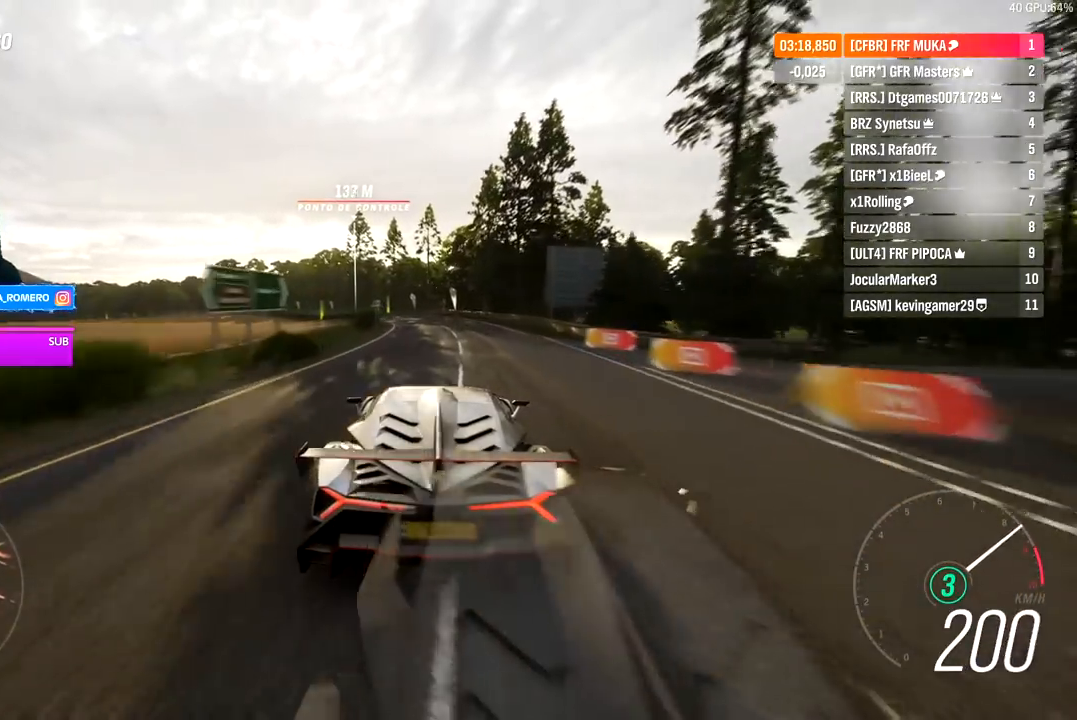
{"buttons": ["R2"], "left_stick": "down-left", "right_stick": "center", "events": [[50, "left_stick", "center"], [250, "left_stick", "down-left"], [367, "left_stick", "center"], [483, "left_stick", "down-left"]]}
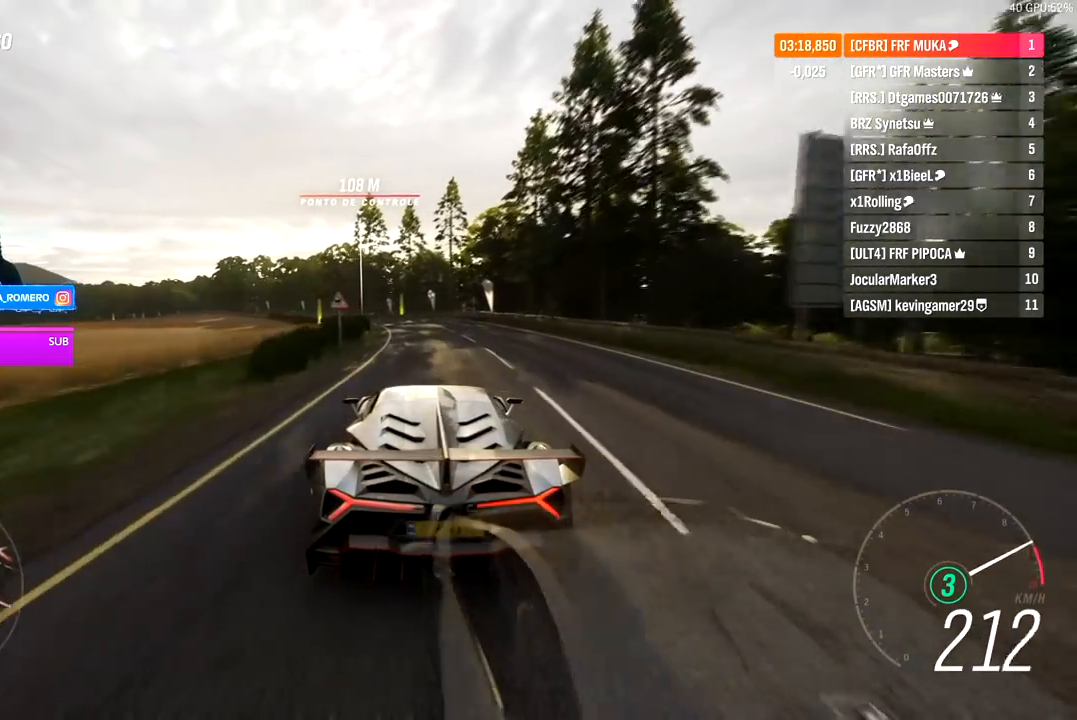
{"buttons": ["R2"], "left_stick": "center", "right_stick": "center", "events": [[117, "left_stick", "center"], [217, "A", "down"], [217, "B", "down"], [250, "left_stick", "down-left"], [317, "A", "up"], [317, "B", "up"], [400, "left_stick", "center"]]}
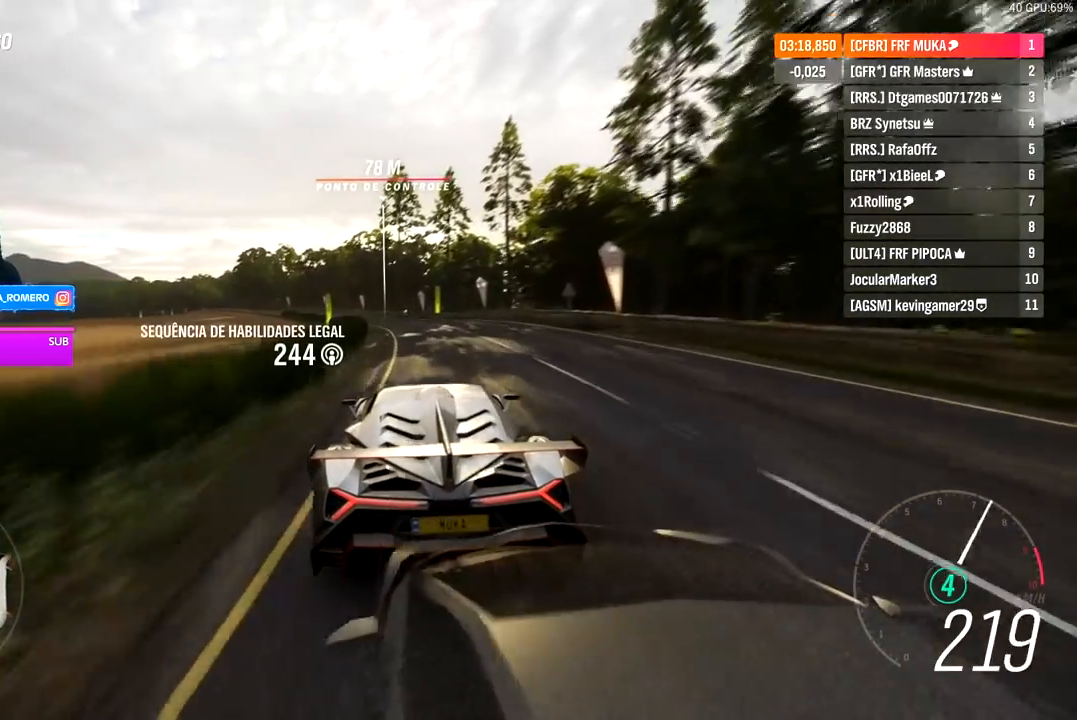
{"buttons": ["R2"], "left_stick": "center", "right_stick": "center", "events": [[17, "left_stick", "down-left"], [200, "left_stick", "center"], [333, "left_stick", "down-left"], [483, "left_stick", "center"]]}
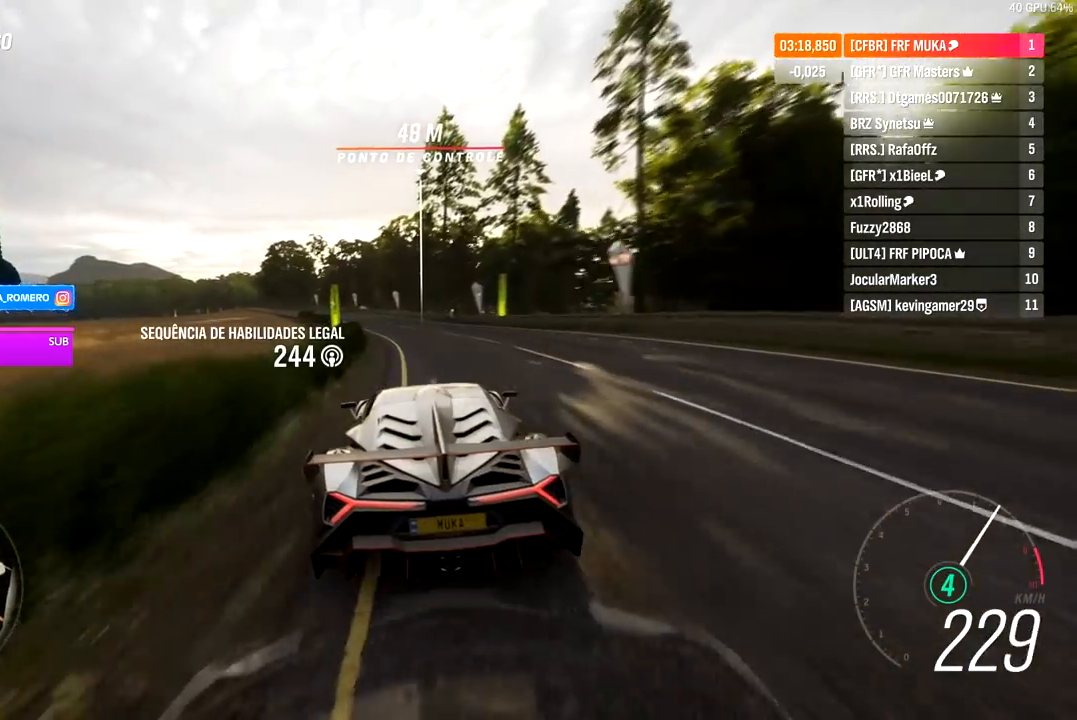
{"buttons": ["R2"], "left_stick": "down-left", "right_stick": "center", "events": [[117, "left_stick", "down-left"], [317, "left_stick", "center"], [483, "left_stick", "down-left"]]}
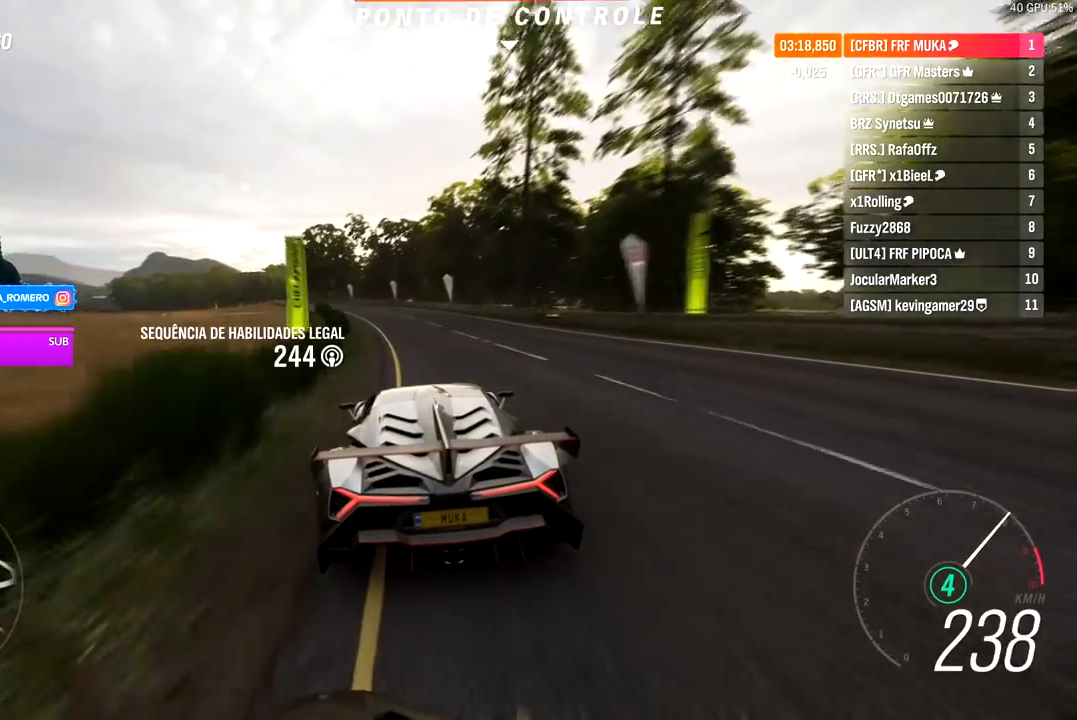
{"buttons": ["R2"], "left_stick": "center", "right_stick": "center", "events": [[117, "left_stick", "center"], [267, "left_stick", "down-left"], [383, "left_stick", "center"]]}
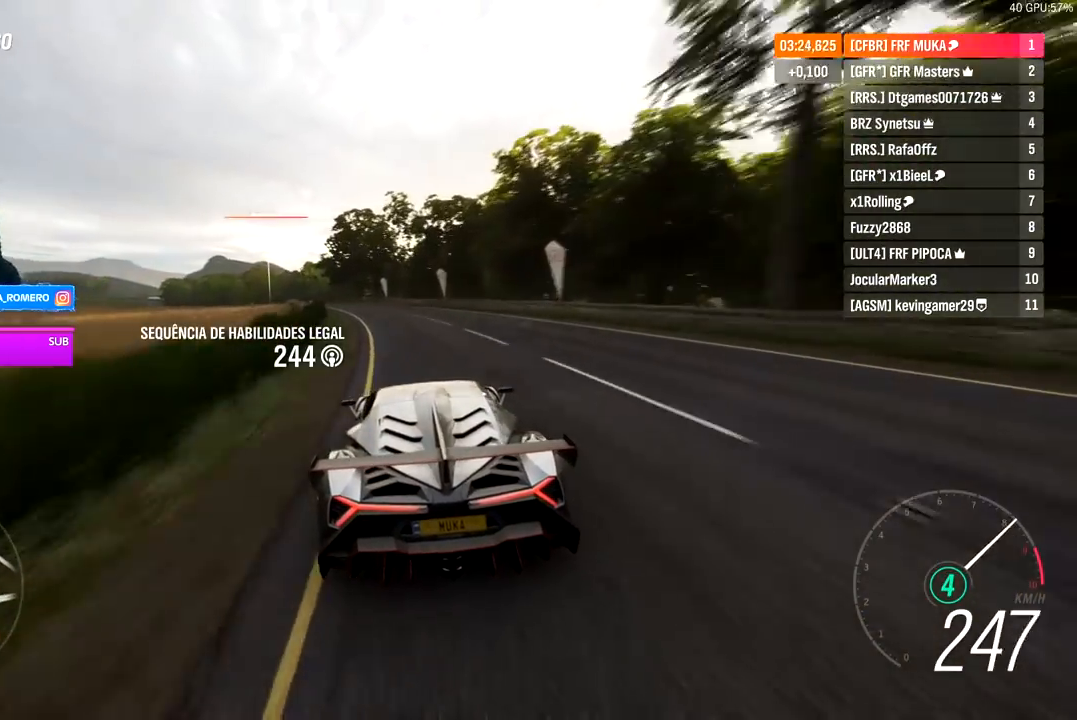
{"buttons": ["R2"], "left_stick": "down-left", "right_stick": "center", "events": [[33, "left_stick", "down-left"], [183, "left_stick", "center"], [283, "left_stick", "down-left"]]}
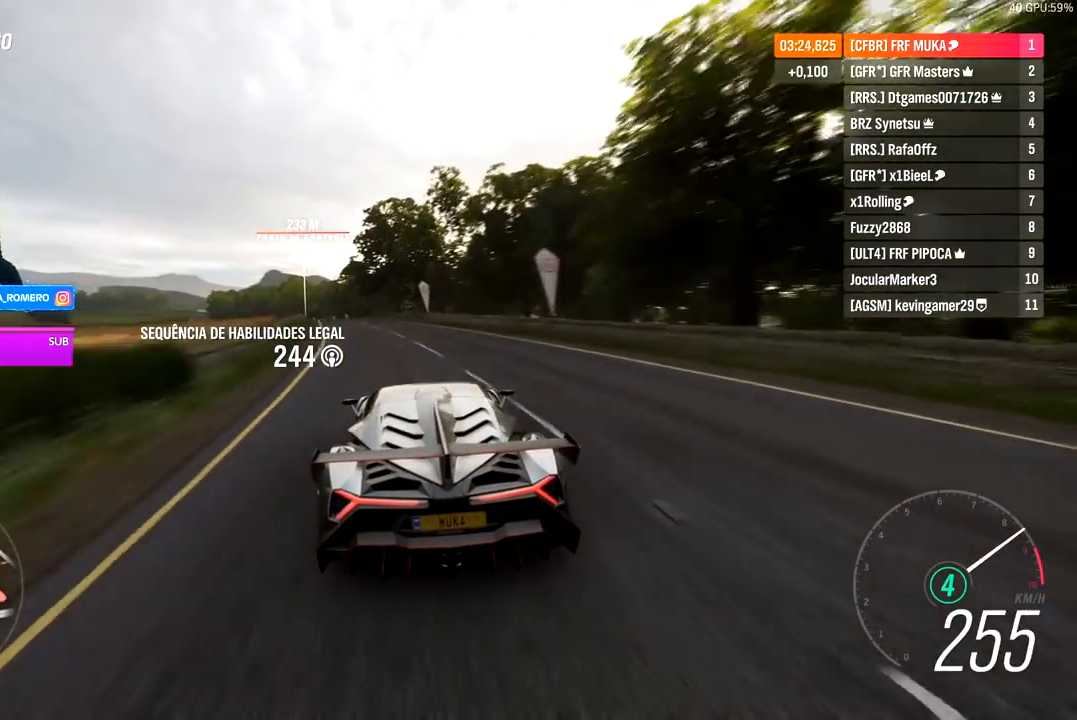
{"buttons": ["R2"], "left_stick": "center", "right_stick": "center", "events": [[83, "left_stick", "center"], [217, "left_stick", "down-left"], [367, "left_stick", "center"]]}
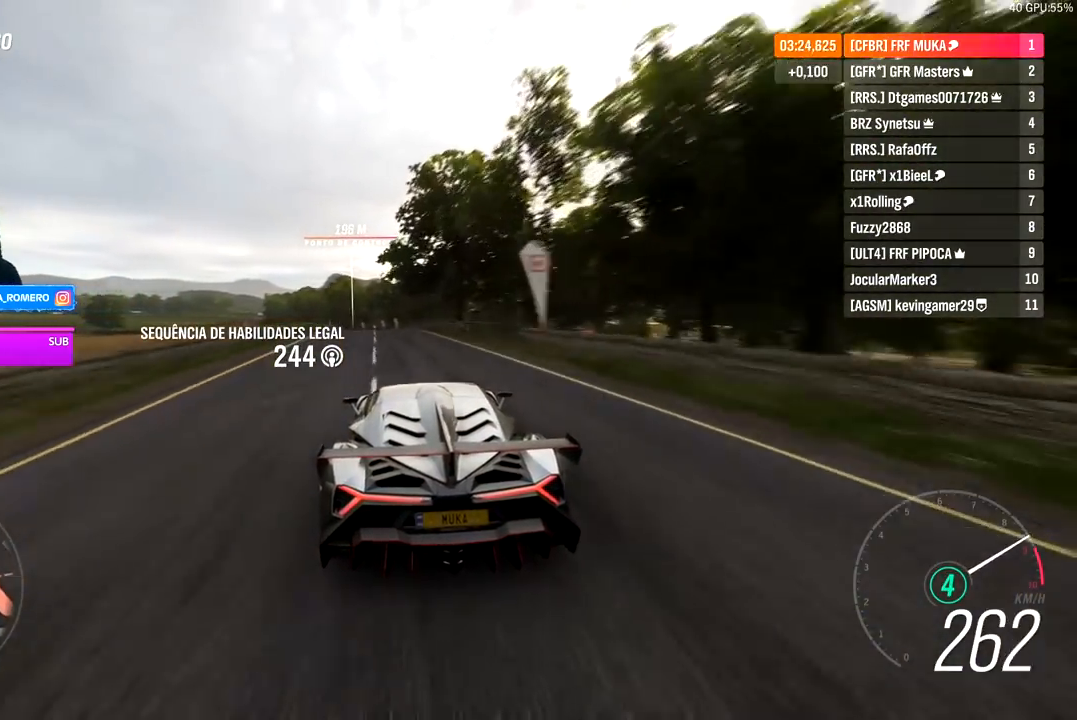
{"buttons": ["R2"], "left_stick": "center", "right_stick": "center", "events": [[17, "left_stick", "down-left"], [133, "left_stick", "center"], [383, "left_stick", "down-left"], [500, "left_stick", "center"]]}
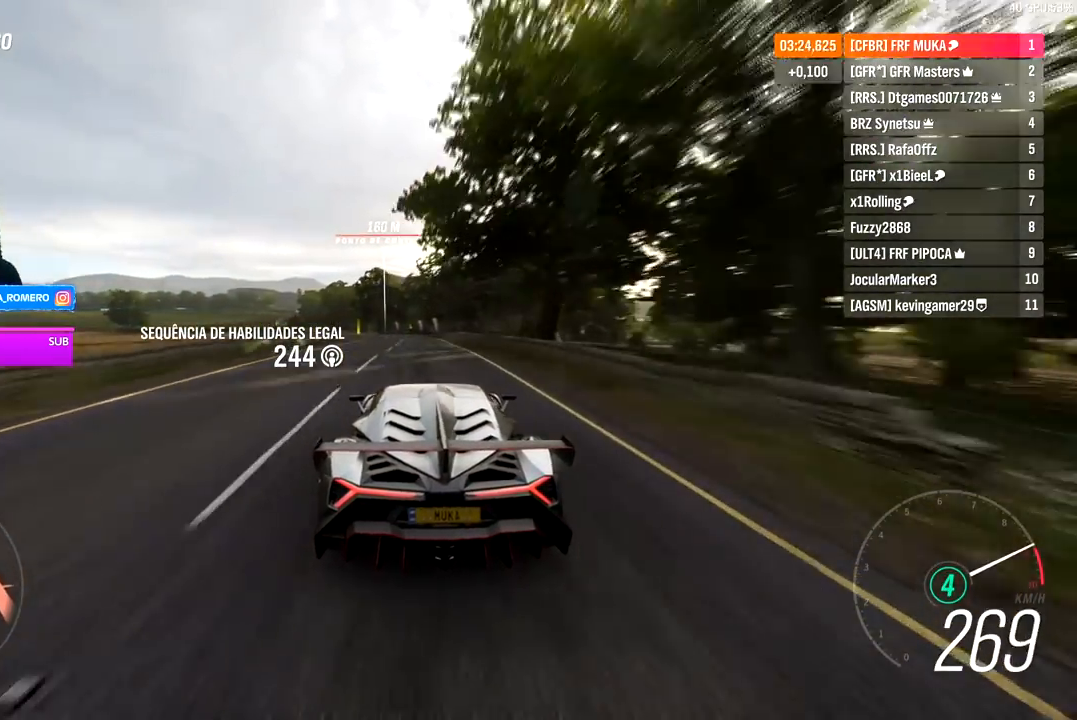
{"buttons": ["R2"], "left_stick": "down-left", "right_stick": "center", "events": [[150, "left_stick", "down-left"], [267, "left_stick", "center"], [433, "A", "down"], [433, "B", "down"], [433, "left_stick", "down-left"], [500, "A", "up"], [500, "B", "up"]]}
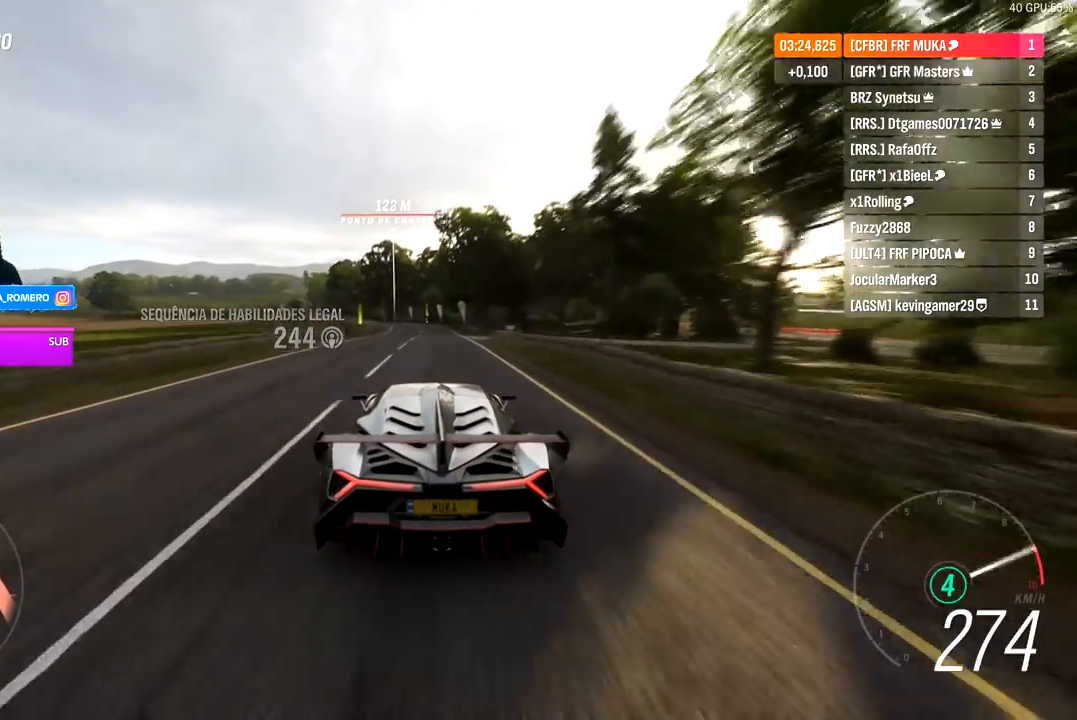
{"buttons": ["R2"], "left_stick": "center", "right_stick": "center", "events": [[67, "left_stick", "center"], [183, "left_stick", "left"], [350, "left_stick", "center"]]}
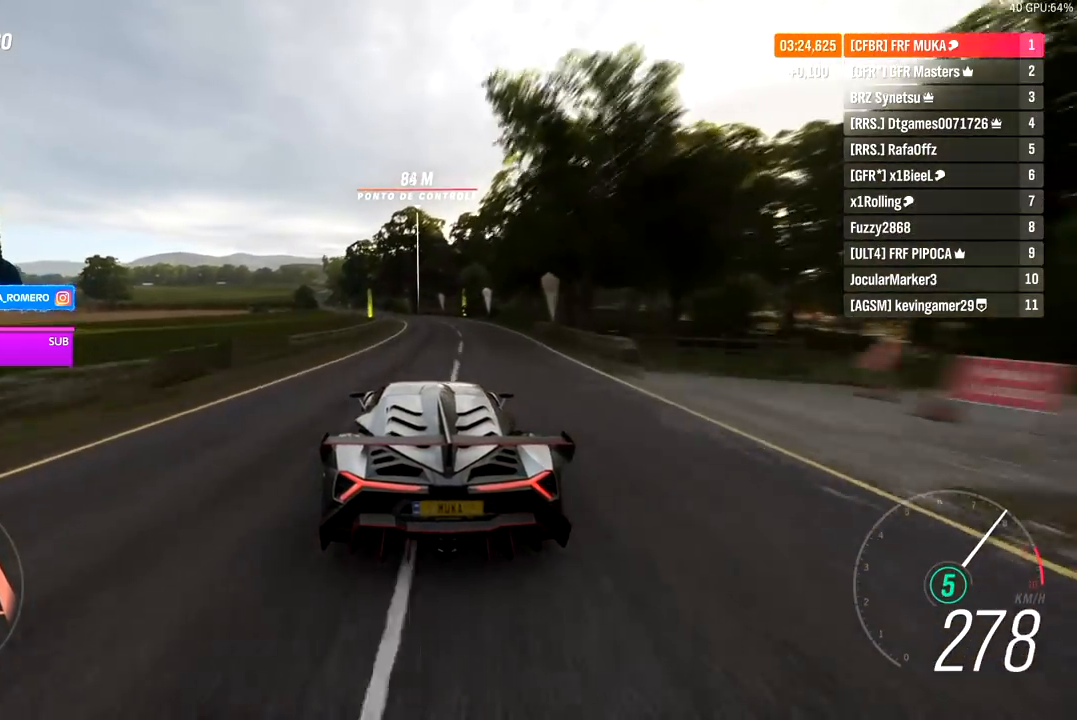
{"buttons": ["R2"], "left_stick": "center", "right_stick": "center", "events": [[67, "left_stick", "down-left"], [183, "left_stick", "center"], [350, "left_stick", "down-left"], [483, "left_stick", "center"]]}